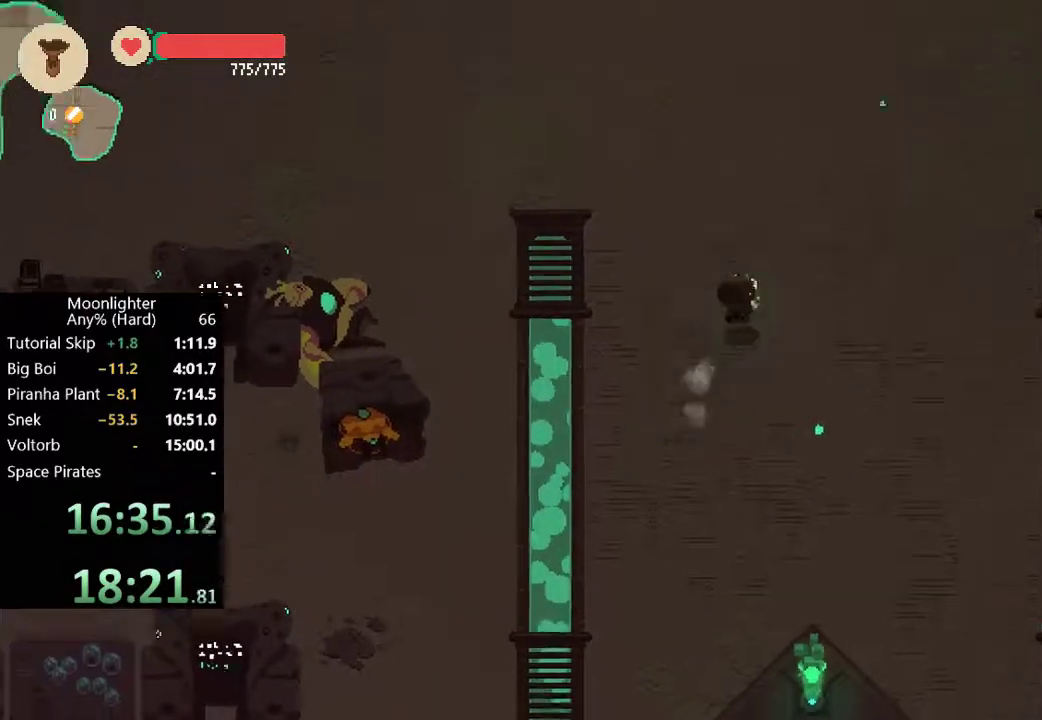
Gameplay with a controller (Xbox layout); each line is a JSON object with the inputs held at the frame after it. "events" lists button and stick changes between this image and that frame as [ms after this image, input, new state], when the widget could be followed in between. Not read: R3 right_stick.
{"buttons": [], "left_stick": "up", "events": [[200, "left_stick", "up"], [283, "B", "down"], [450, "B", "up"]]}
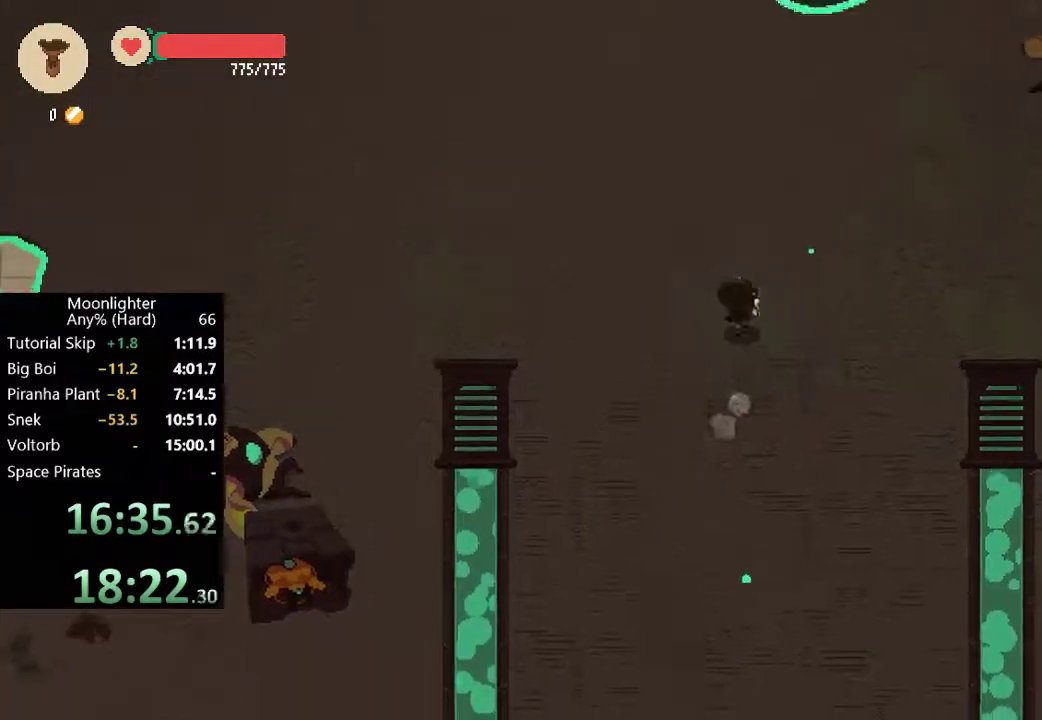
{"buttons": [], "left_stick": "up", "events": [[50, "left_stick", "up-left"], [217, "B", "down"], [350, "left_stick", "up"], [383, "B", "up"]]}
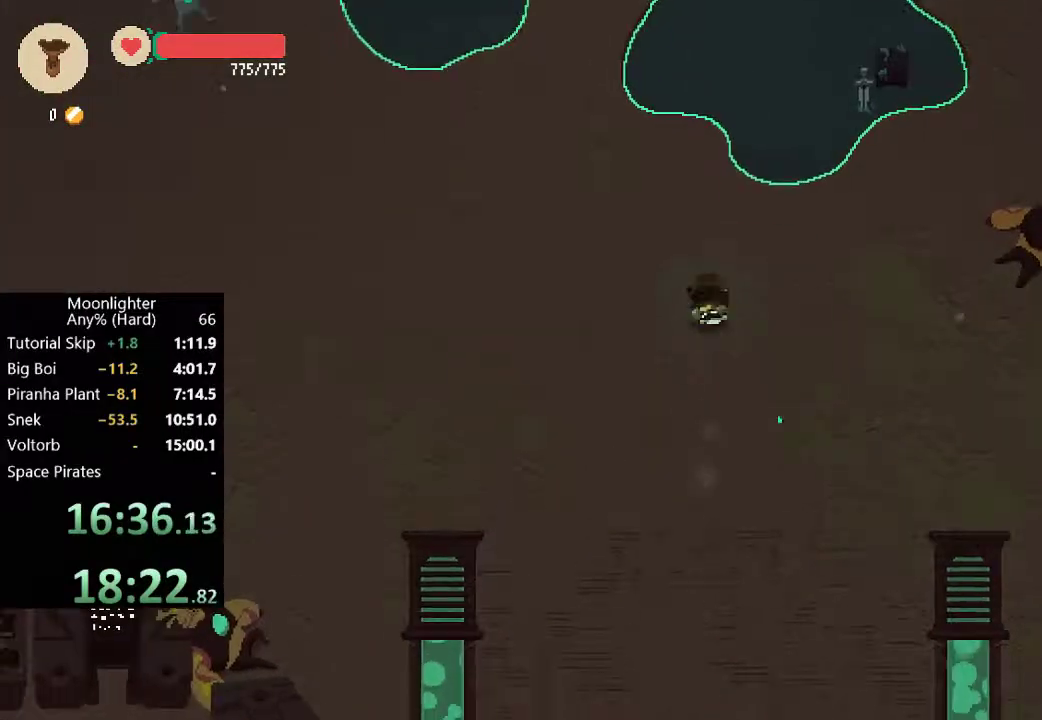
{"buttons": [], "left_stick": "up", "events": [[183, "B", "down"], [317, "B", "up"]]}
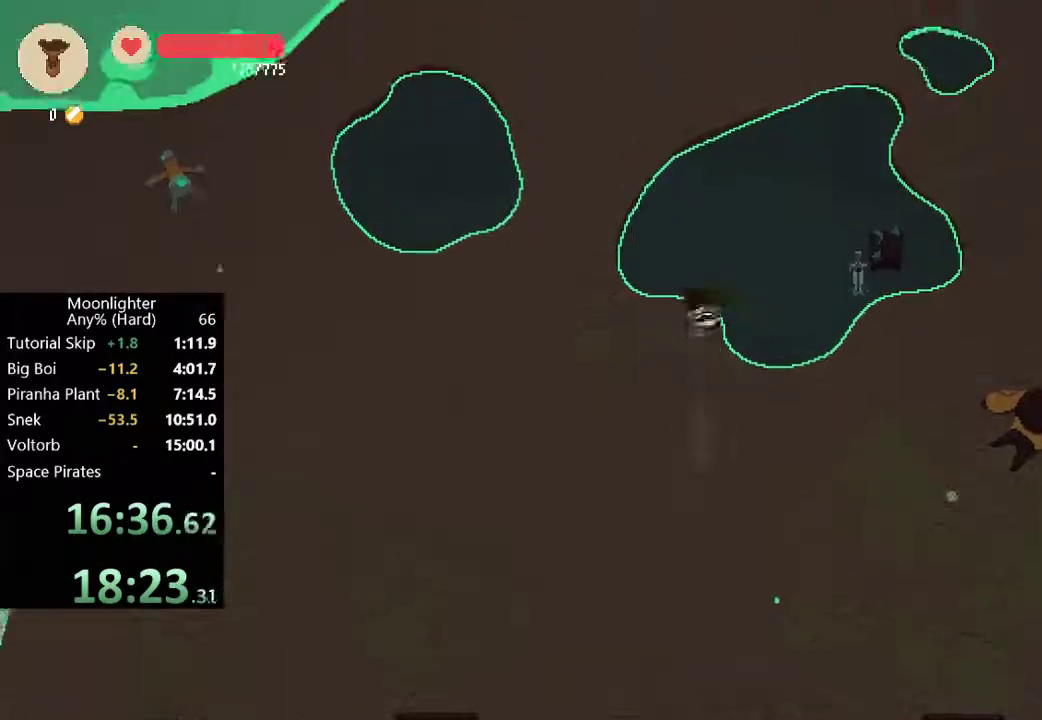
{"buttons": [], "left_stick": "up", "events": [[150, "B", "down"], [283, "B", "up"]]}
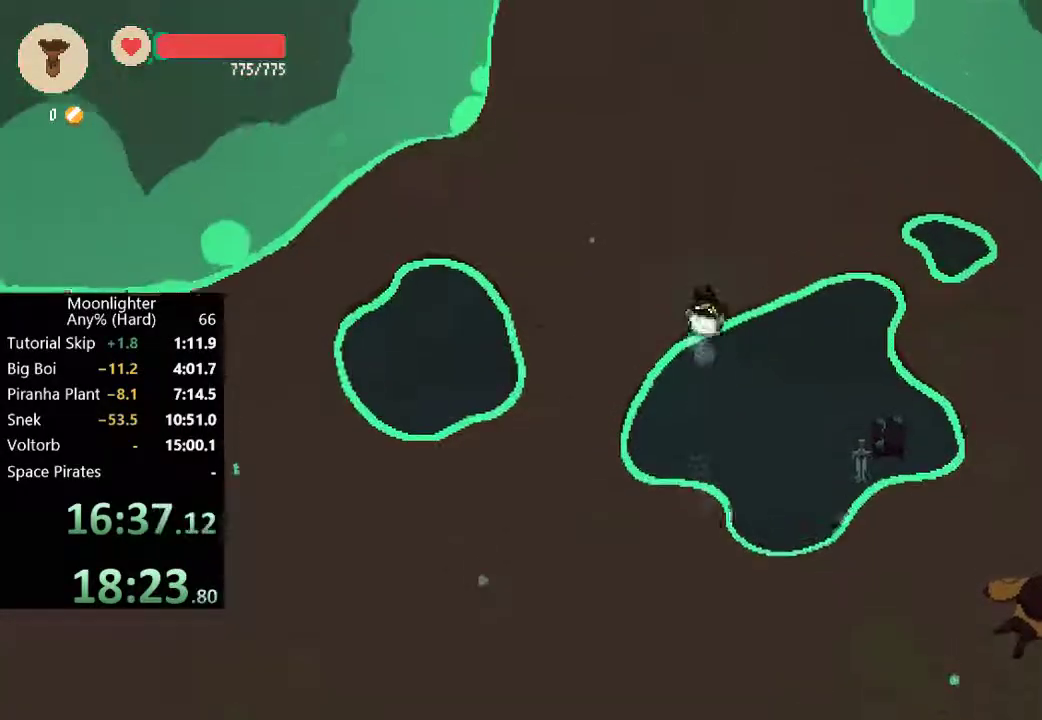
{"buttons": [], "left_stick": "up", "events": [[117, "B", "down"], [250, "B", "up"]]}
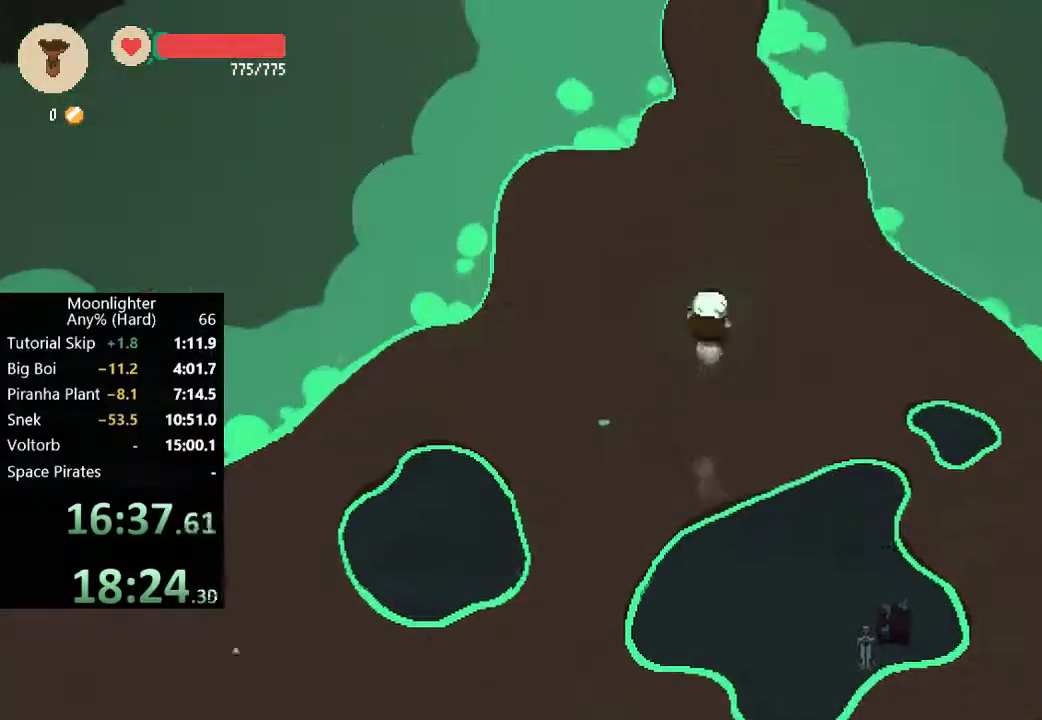
{"buttons": [], "left_stick": "up", "events": [[83, "B", "down"], [217, "B", "up"]]}
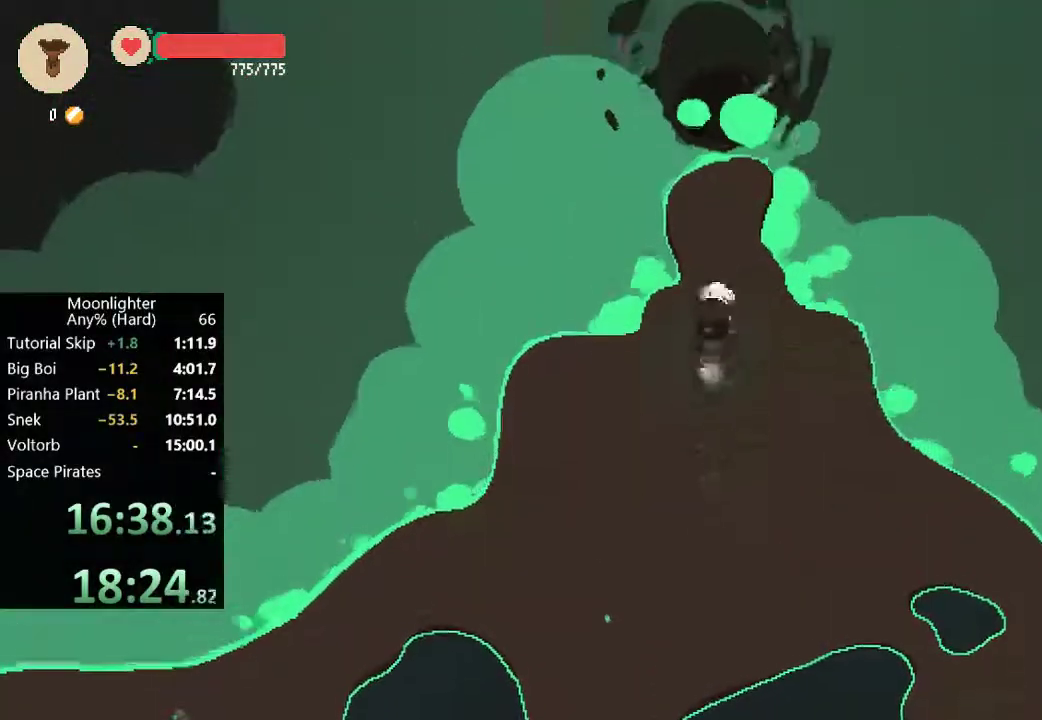
{"buttons": [], "left_stick": "up", "events": [[17, "B", "down"], [150, "B", "up"]]}
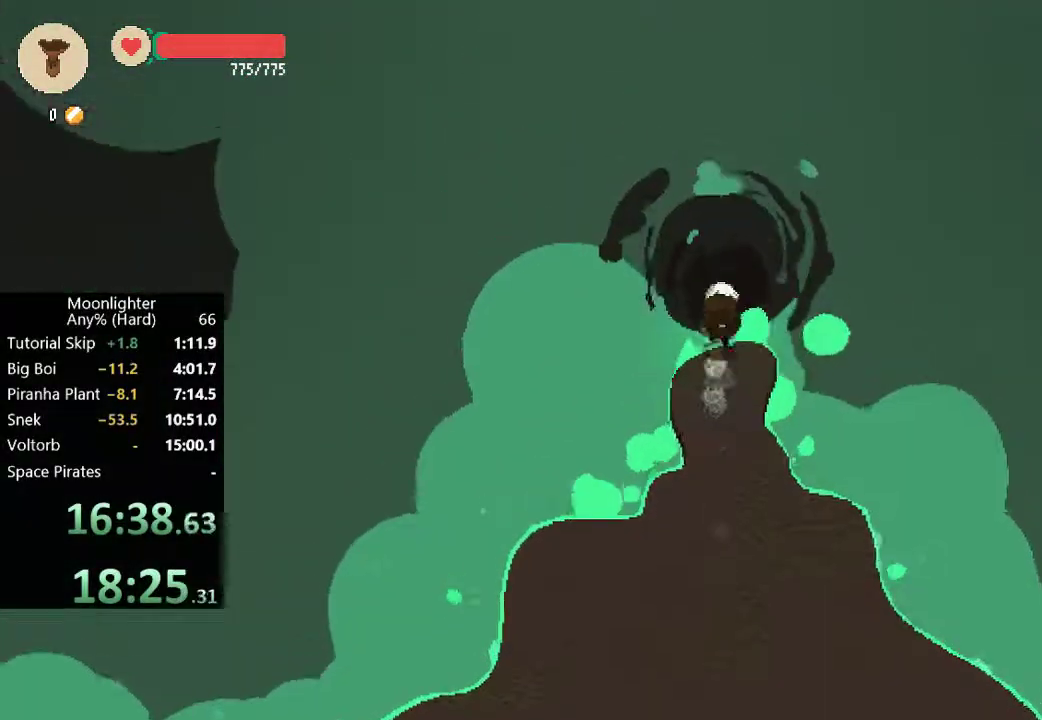
{"buttons": [], "left_stick": "center", "events": [[417, "left_stick", "center"]]}
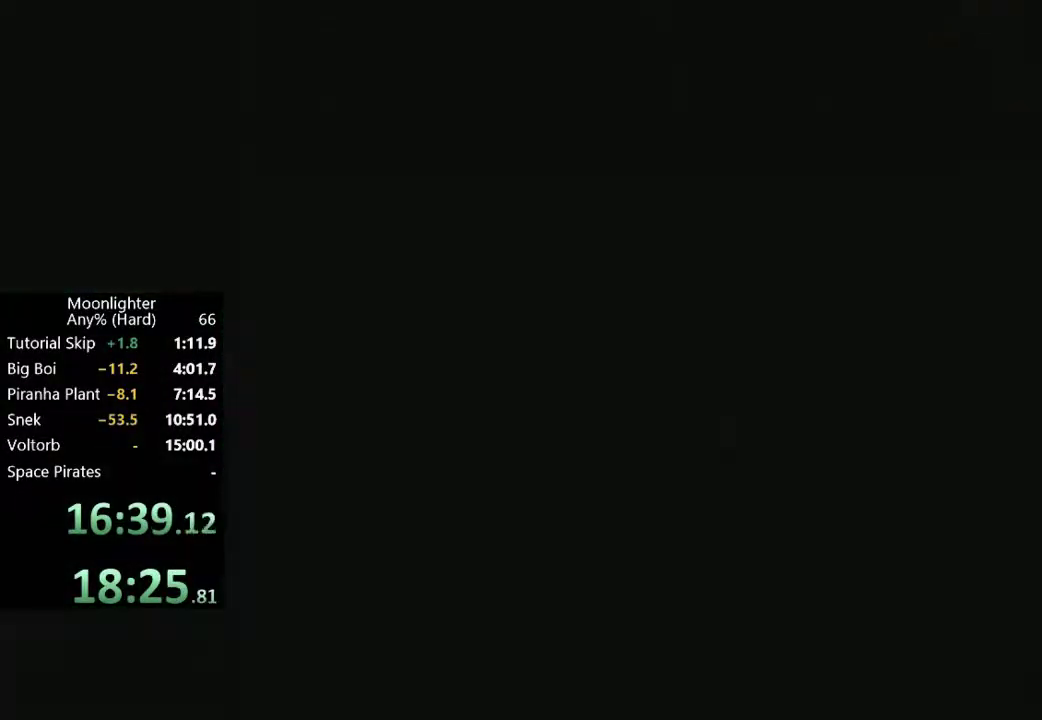
{"buttons": [], "left_stick": "center", "events": []}
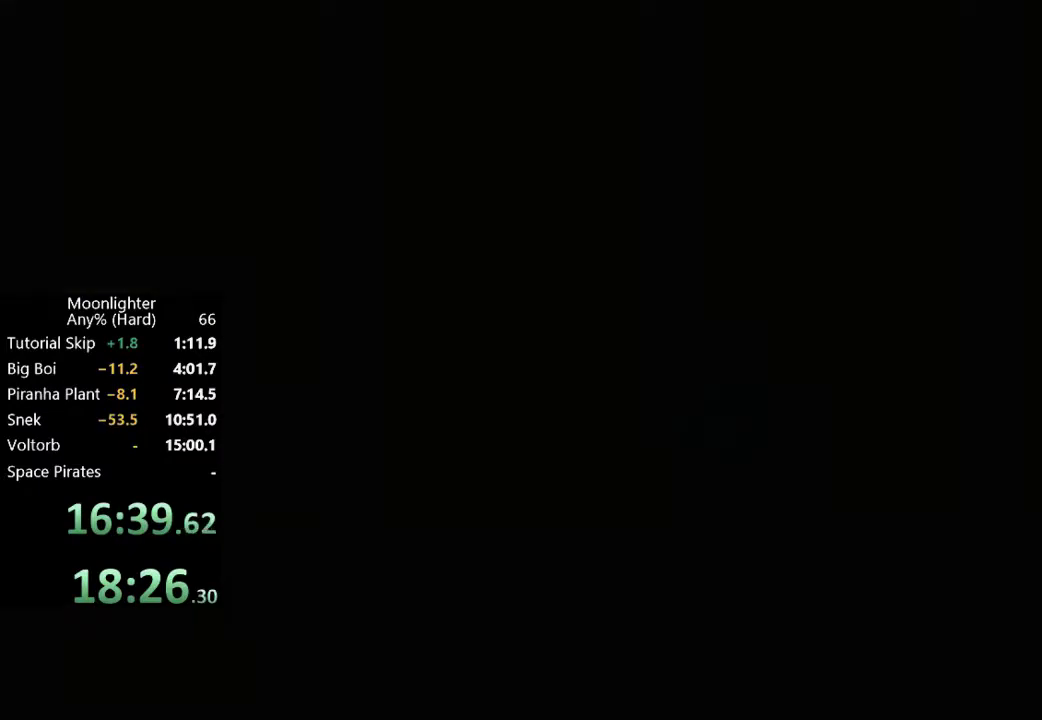
{"buttons": [], "left_stick": "center", "events": []}
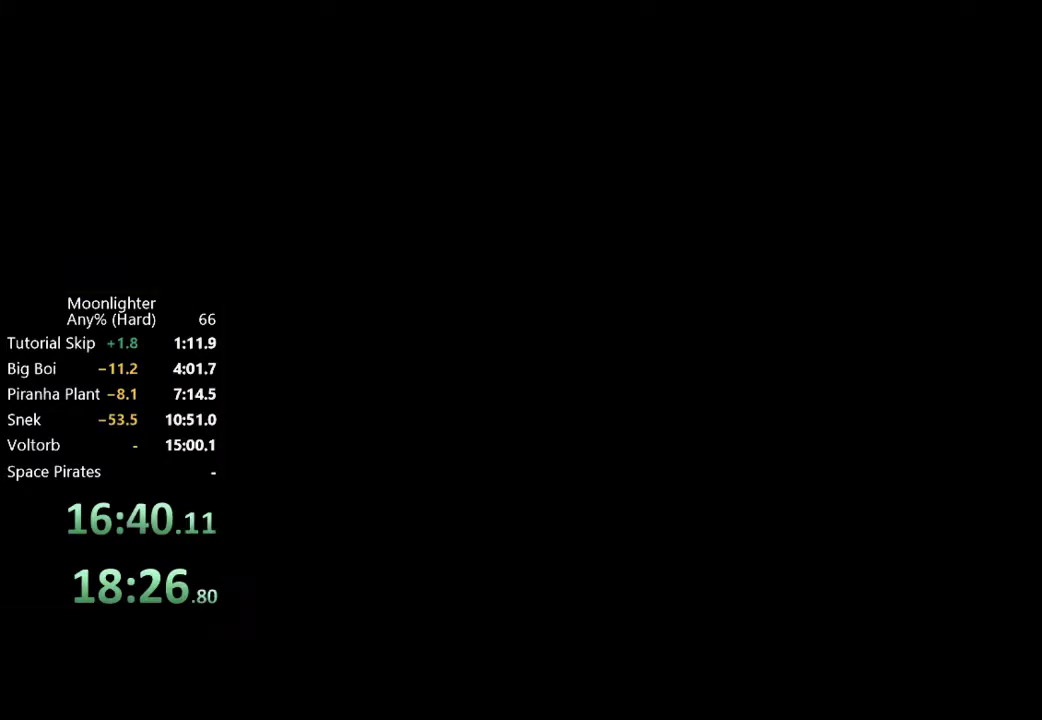
{"buttons": [], "left_stick": "center", "events": []}
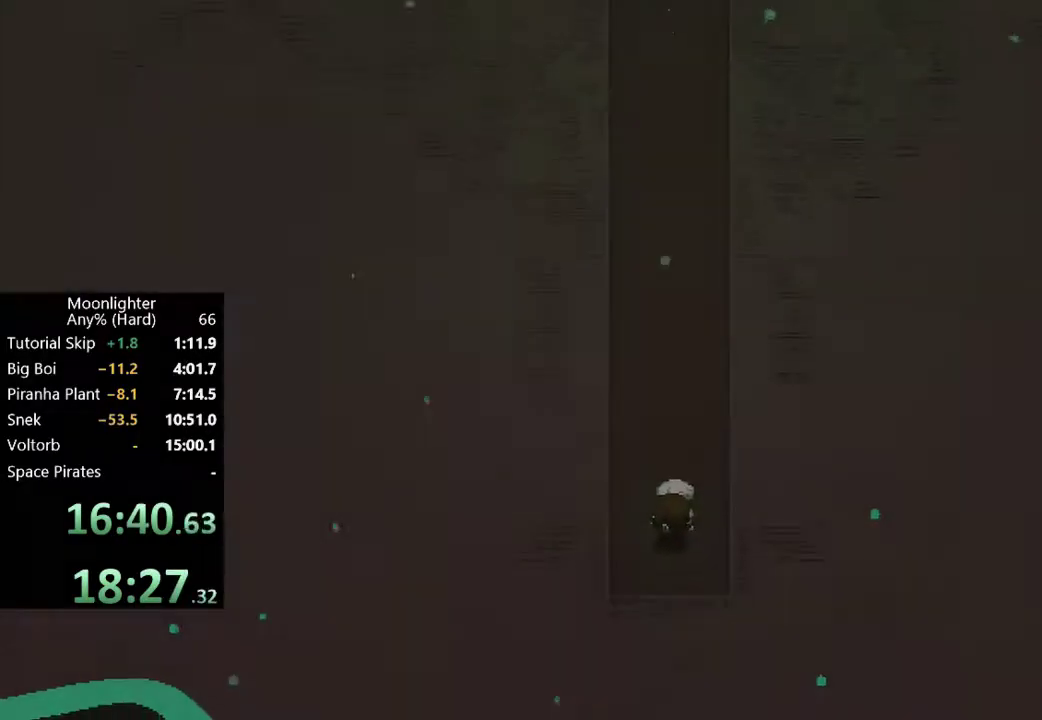
{"buttons": [], "left_stick": "center", "events": []}
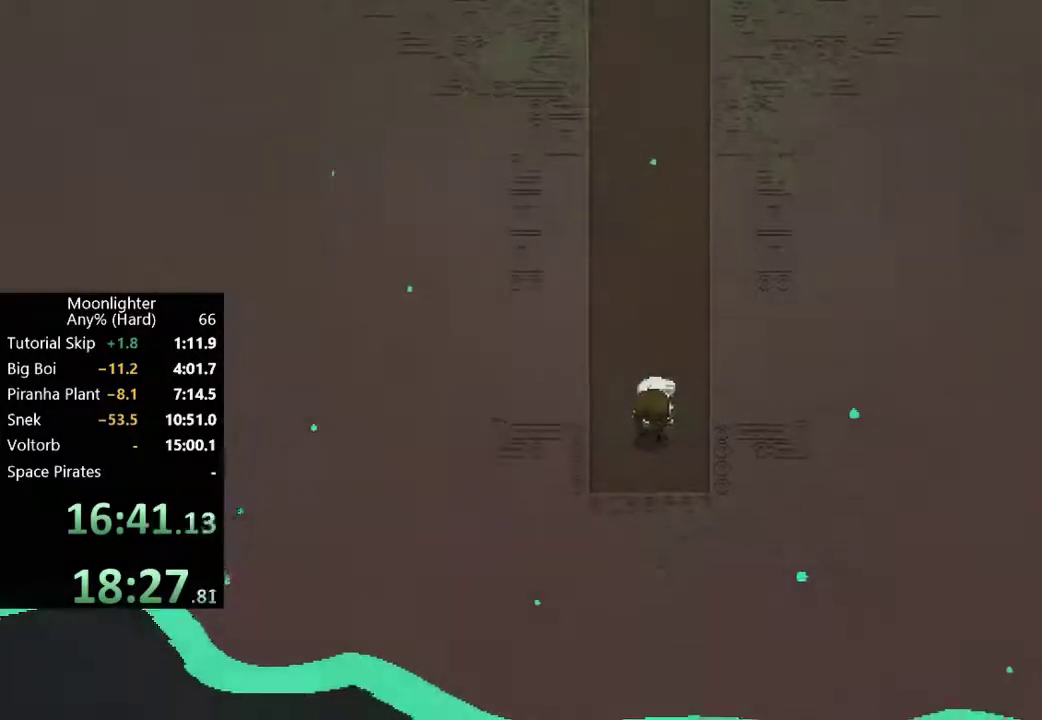
{"buttons": [], "left_stick": "center", "events": []}
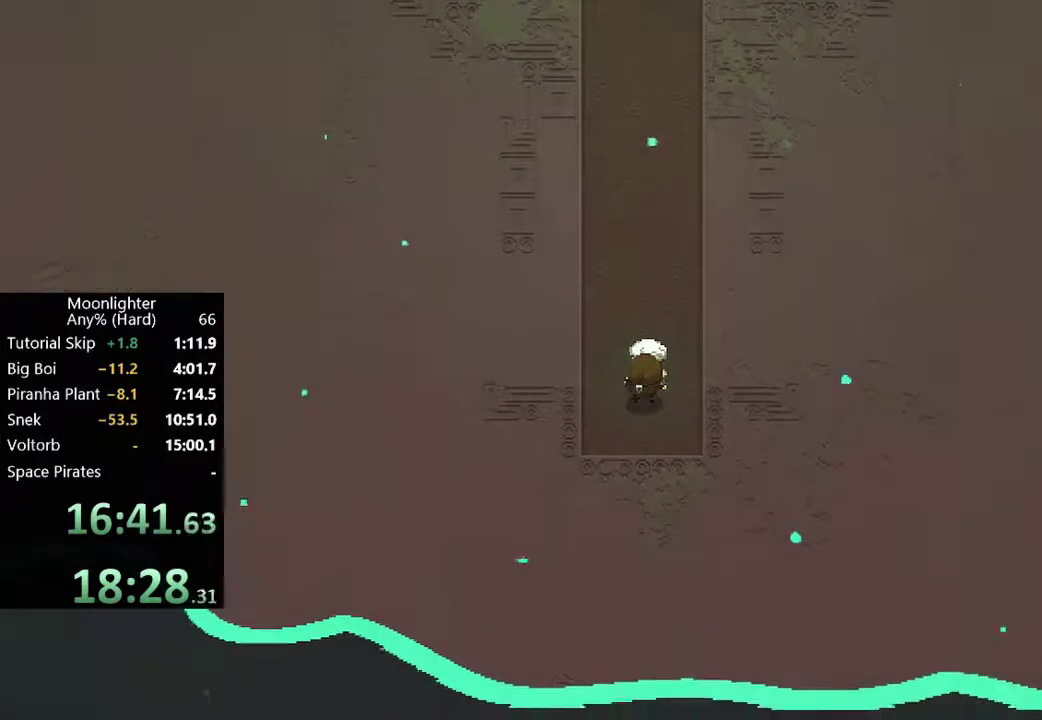
{"buttons": [], "left_stick": "center", "events": []}
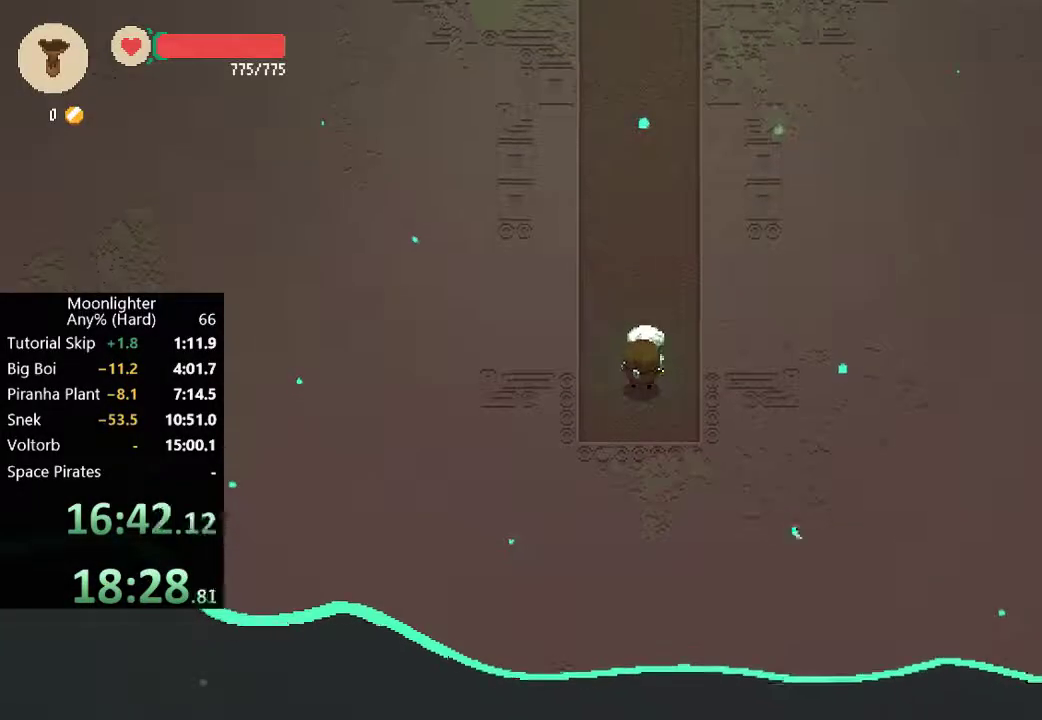
{"buttons": [], "left_stick": "center", "events": []}
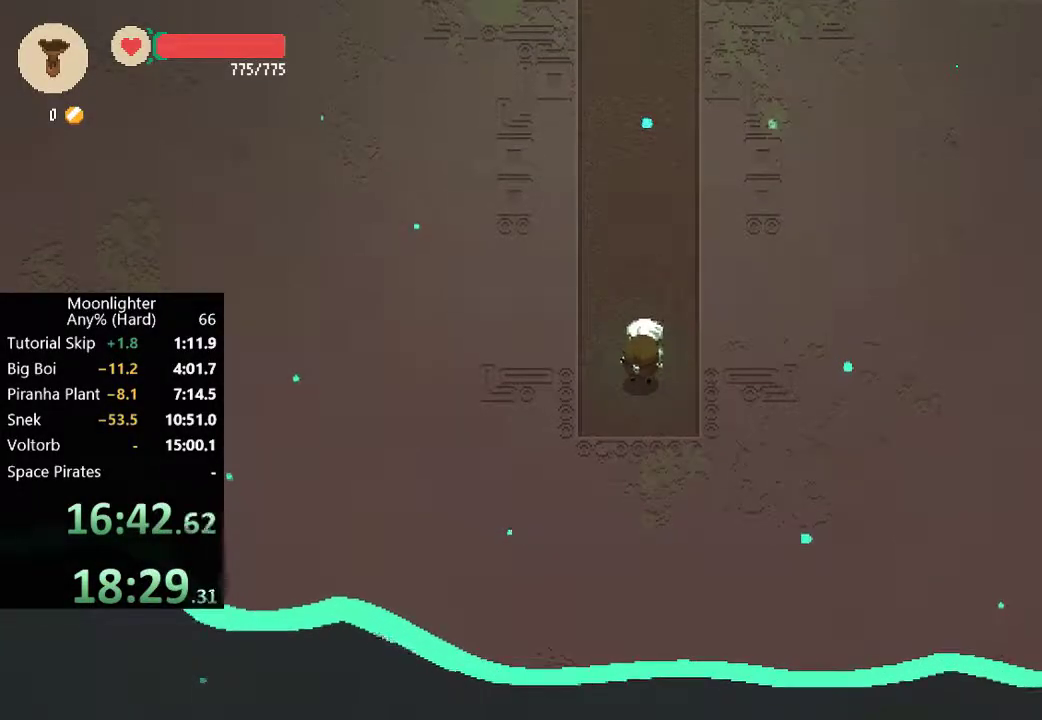
{"buttons": [], "left_stick": "center", "events": []}
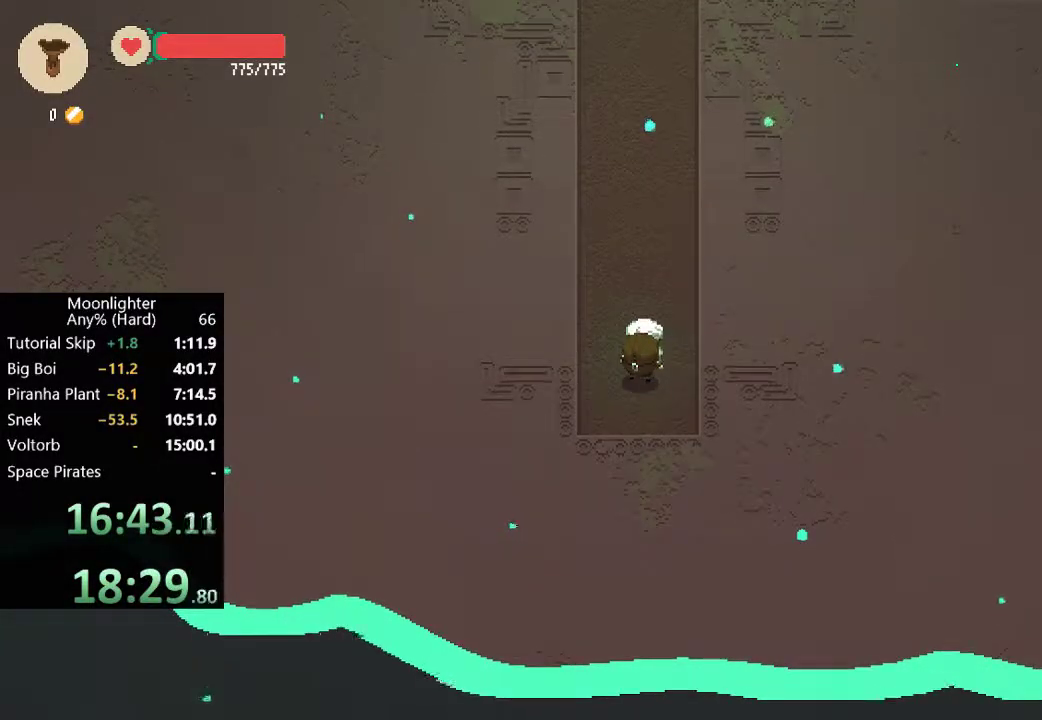
{"buttons": [], "left_stick": "center", "events": []}
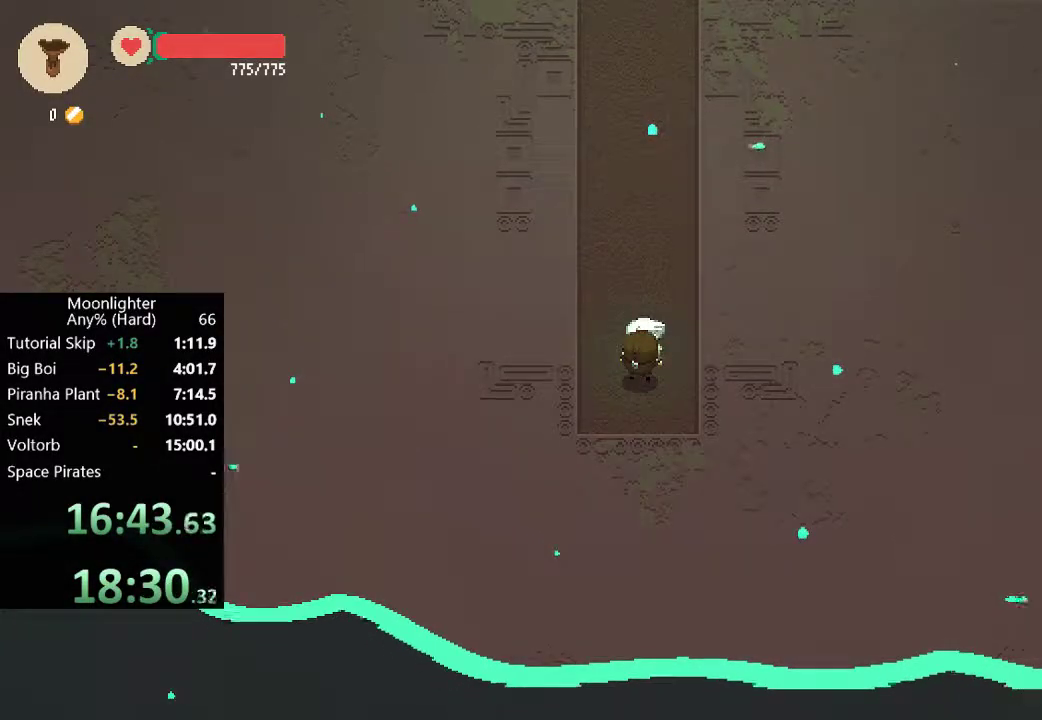
{"buttons": [], "left_stick": "center", "events": []}
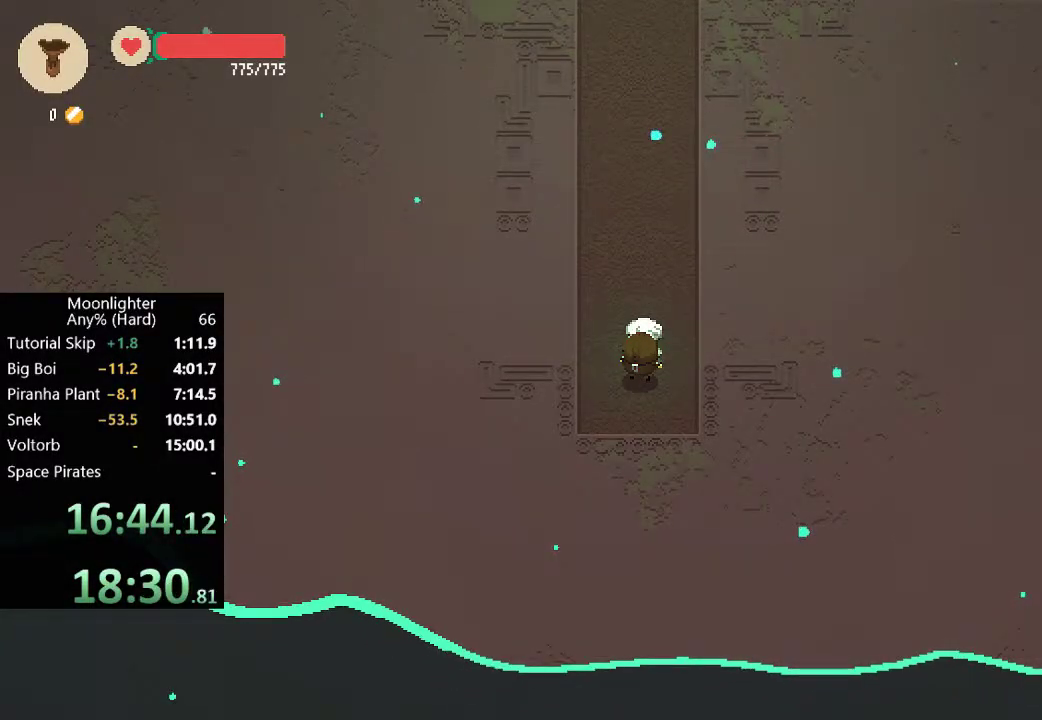
{"buttons": ["B"], "left_stick": "up", "events": [[450, "left_stick", "up"], [483, "B", "down"]]}
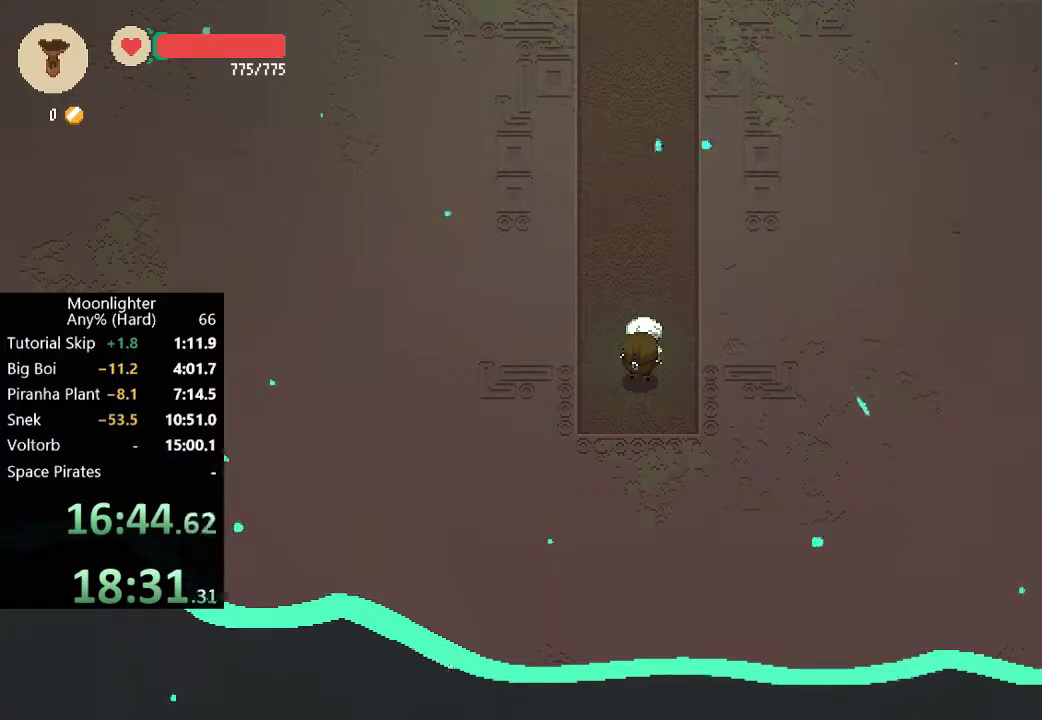
{"buttons": ["B"], "left_stick": "up", "events": [[83, "B", "up"], [417, "B", "down"]]}
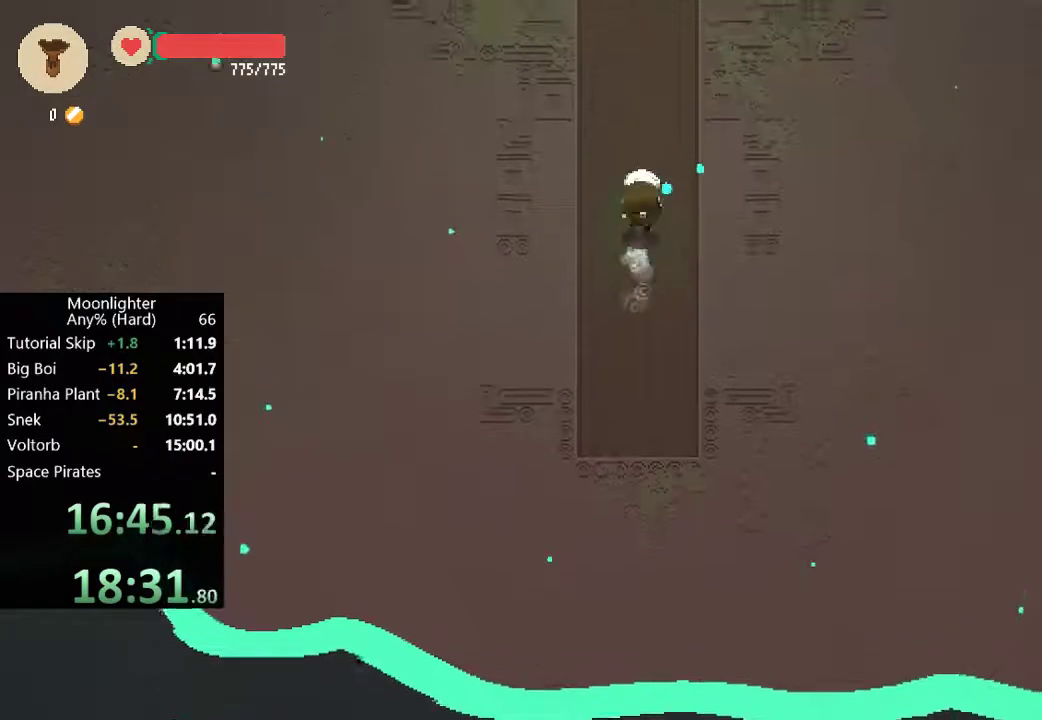
{"buttons": ["B"], "left_stick": "up", "events": [[83, "B", "up"], [417, "B", "down"]]}
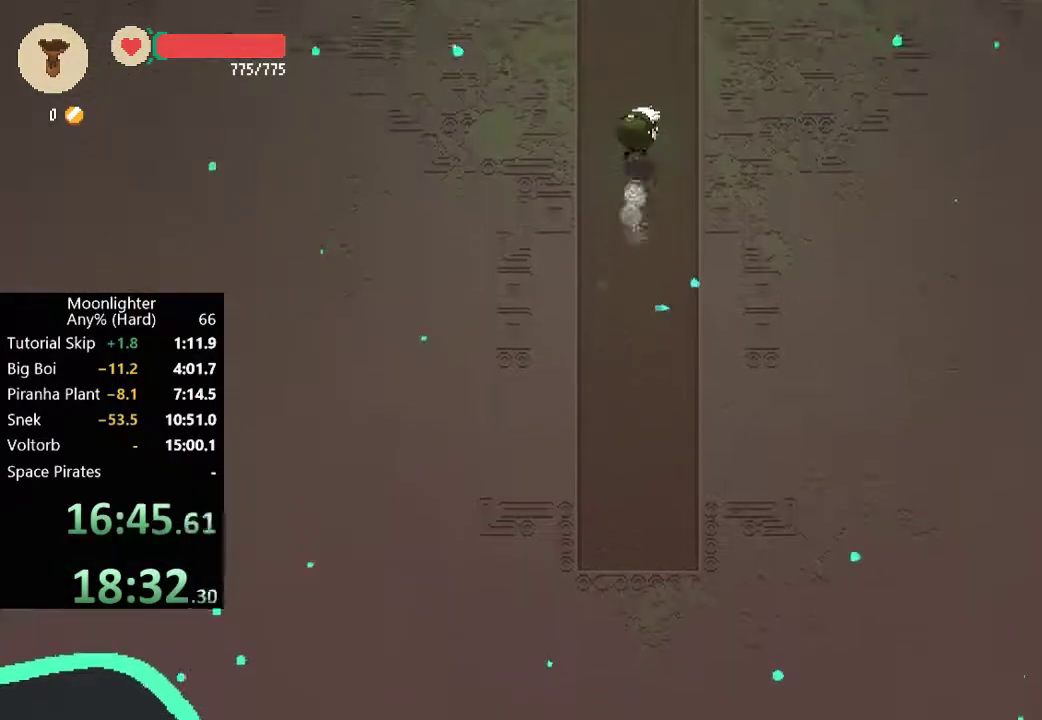
{"buttons": ["B"], "left_stick": "up", "events": [[50, "B", "up"], [383, "B", "down"]]}
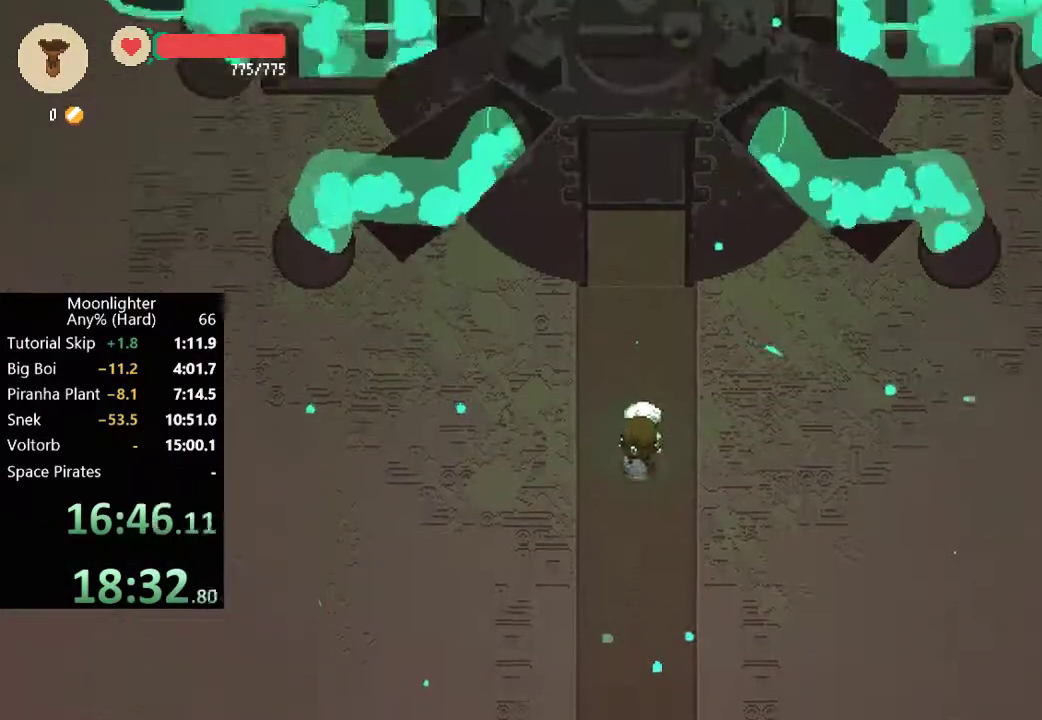
{"buttons": [], "left_stick": "center", "events": [[50, "B", "up"], [317, "left_stick", "center"]]}